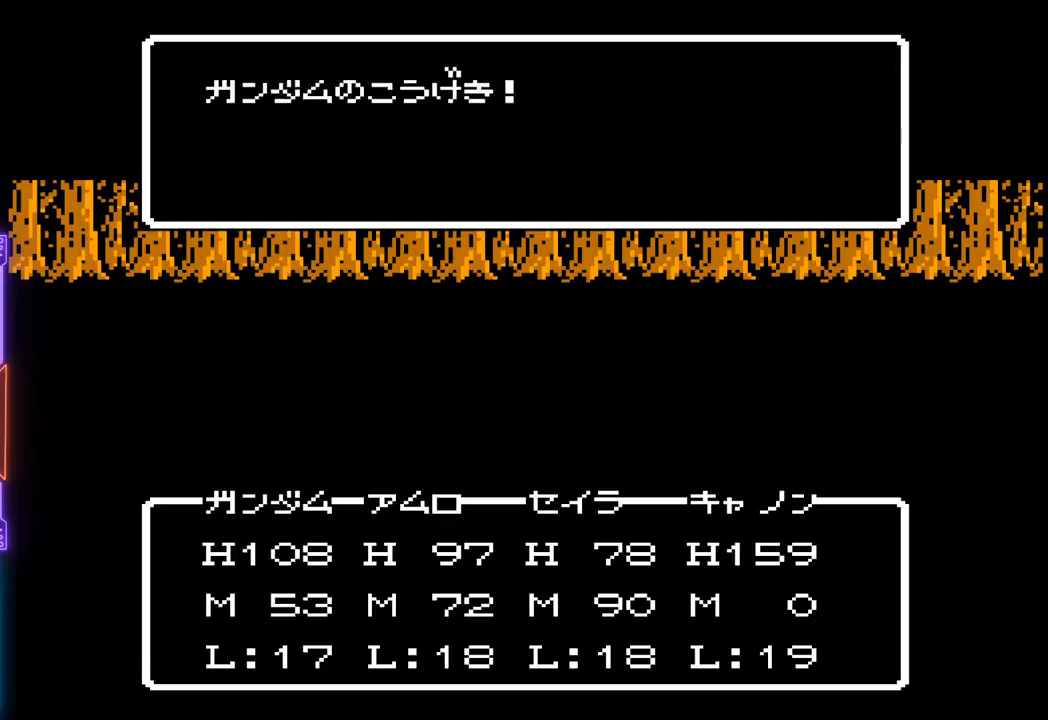
Gameplay with a controller (PlayStation layout); each line is a JSON object with the inputs held at the frame after it (dt_ms = milliseconds from this image to that frame). "events" lists button and stick changes between this image and that frame as [ms after this image, input, new state], when the widget could be followed in between. Not read: L3 R3 left_stick right_stick.
{"dt_ms": 500, "buttons": ["TRIANGLE"], "events": []}
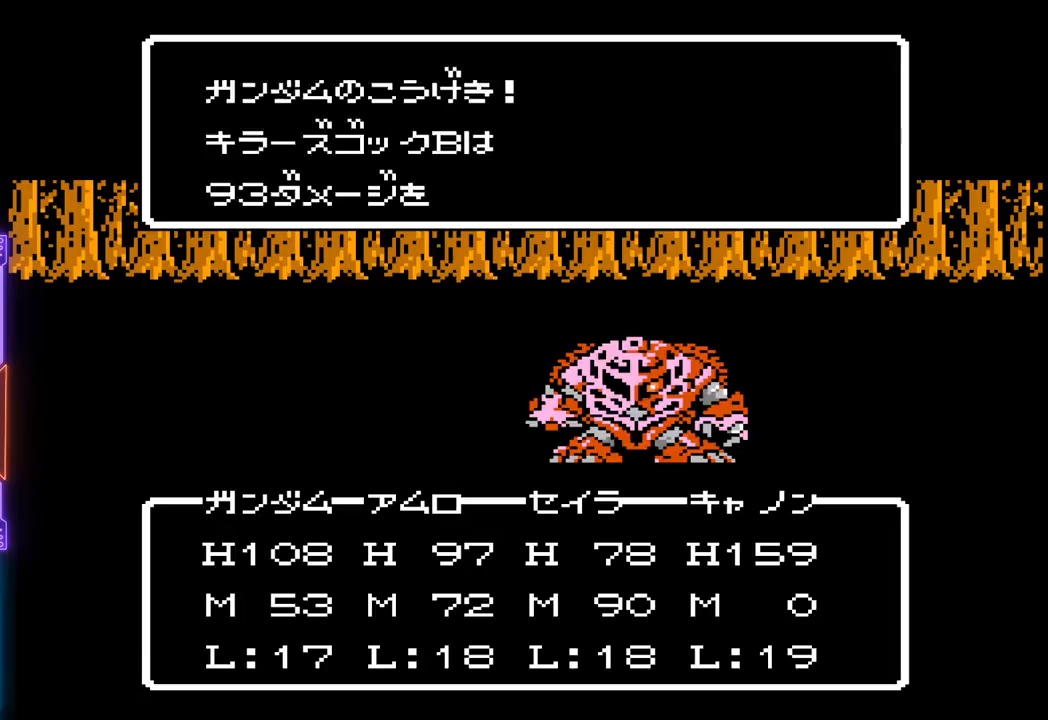
{"dt_ms": 500, "buttons": ["TRIANGLE"], "events": []}
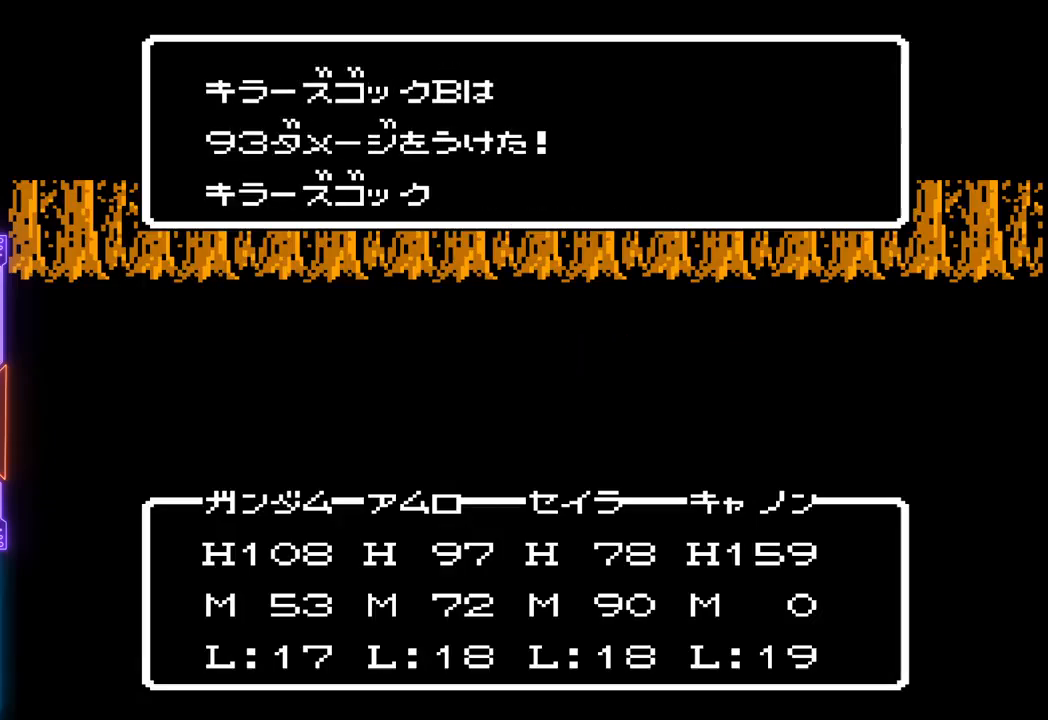
{"dt_ms": 500, "buttons": ["TRIANGLE"], "events": []}
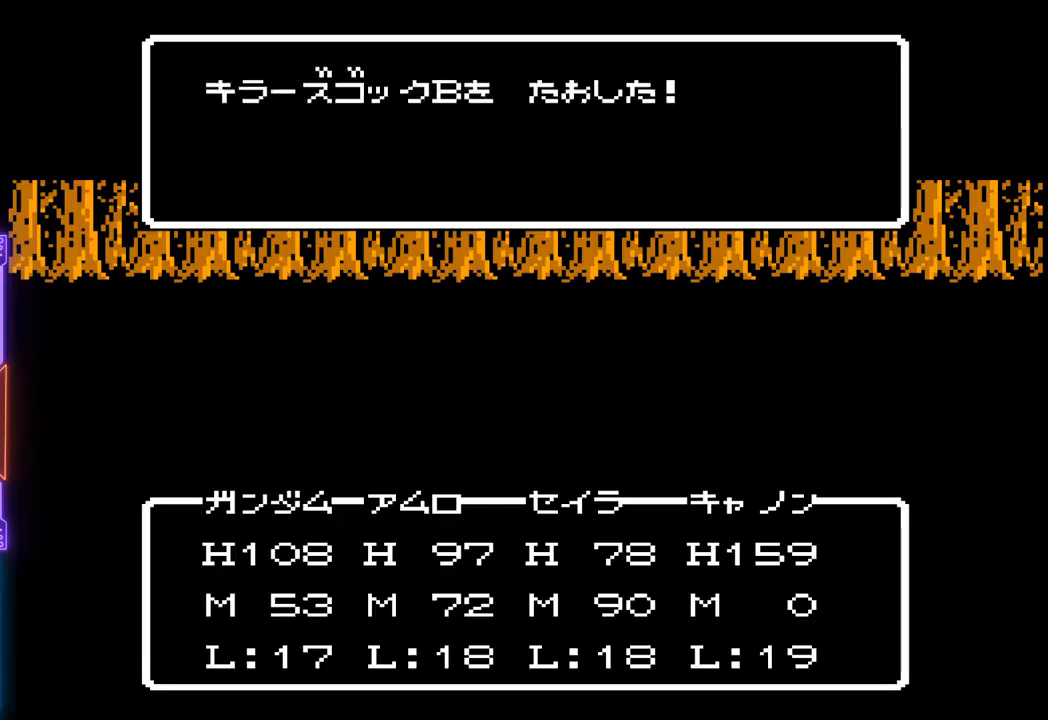
{"dt_ms": 500, "buttons": ["TRIANGLE"], "events": []}
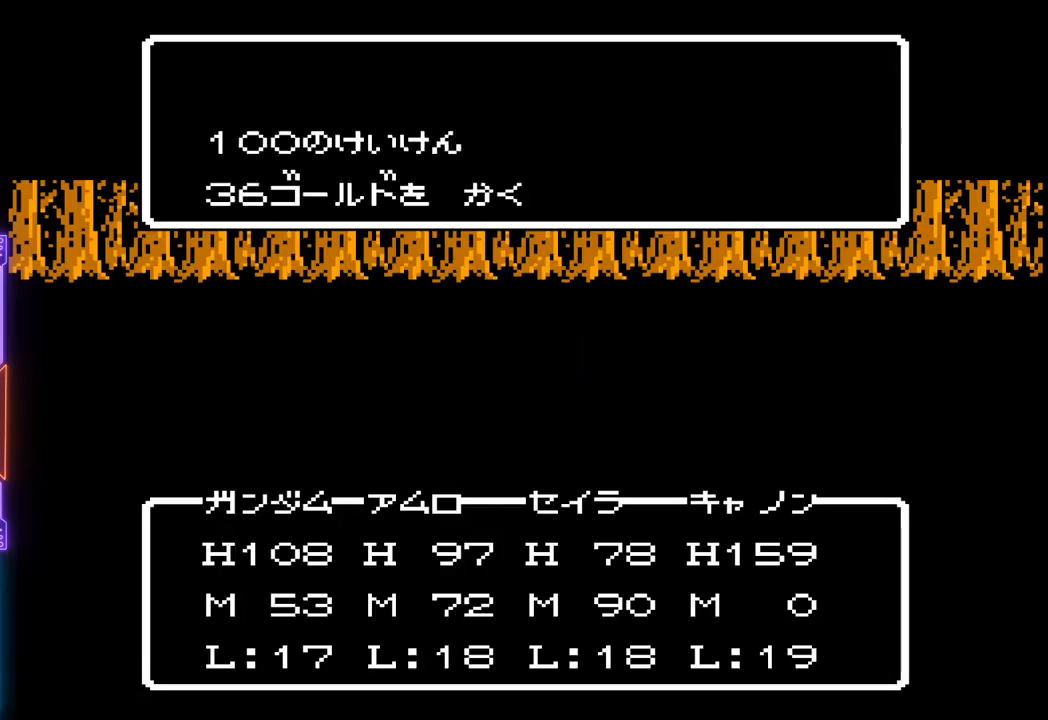
{"dt_ms": 500, "buttons": ["TRIANGLE"], "events": []}
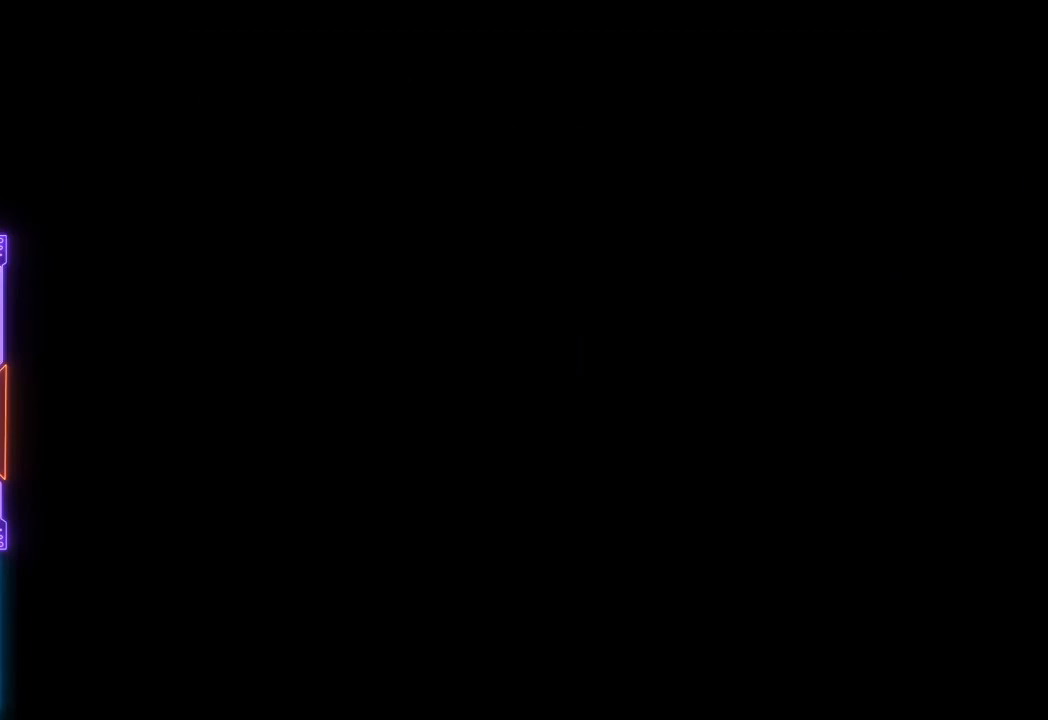
{"dt_ms": 500, "buttons": ["DPAD_RIGHT"], "events": [[67, "TRIANGLE", "up"], [217, "DPAD_RIGHT", "down"]]}
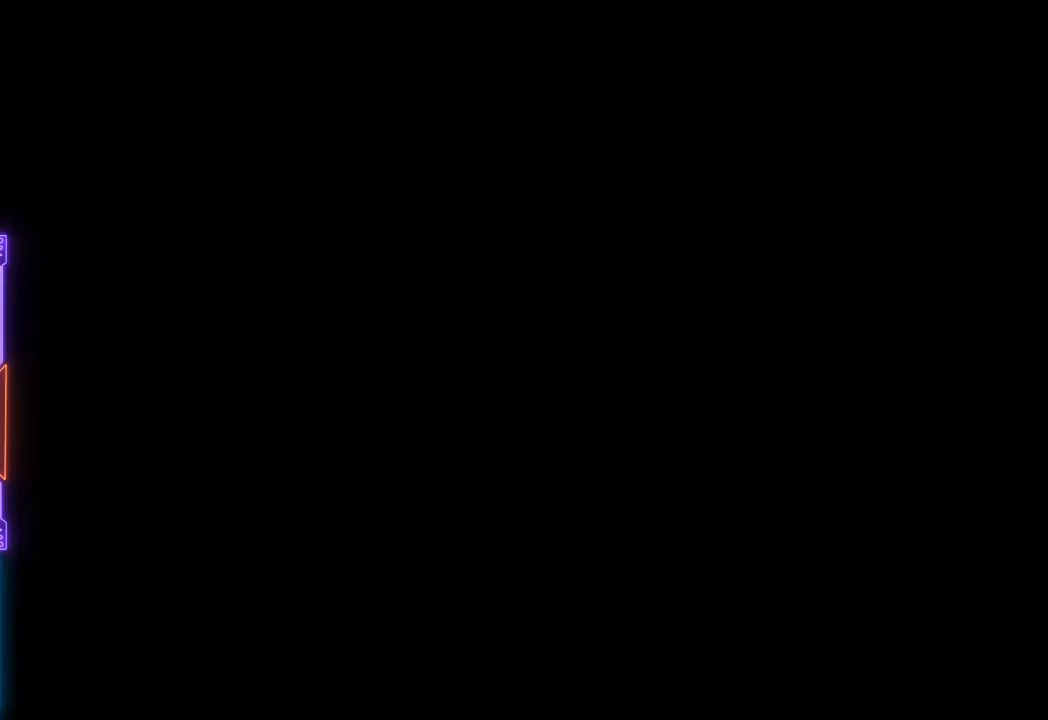
{"dt_ms": 500, "buttons": ["DPAD_RIGHT"], "events": []}
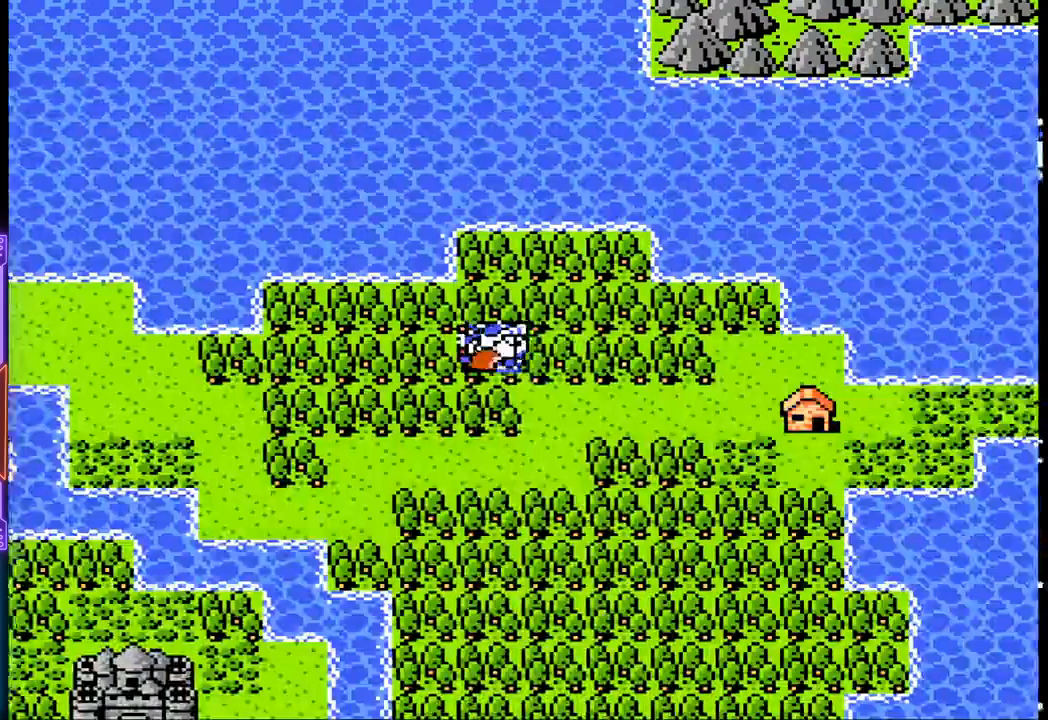
{"dt_ms": 500, "buttons": ["DPAD_RIGHT"], "events": []}
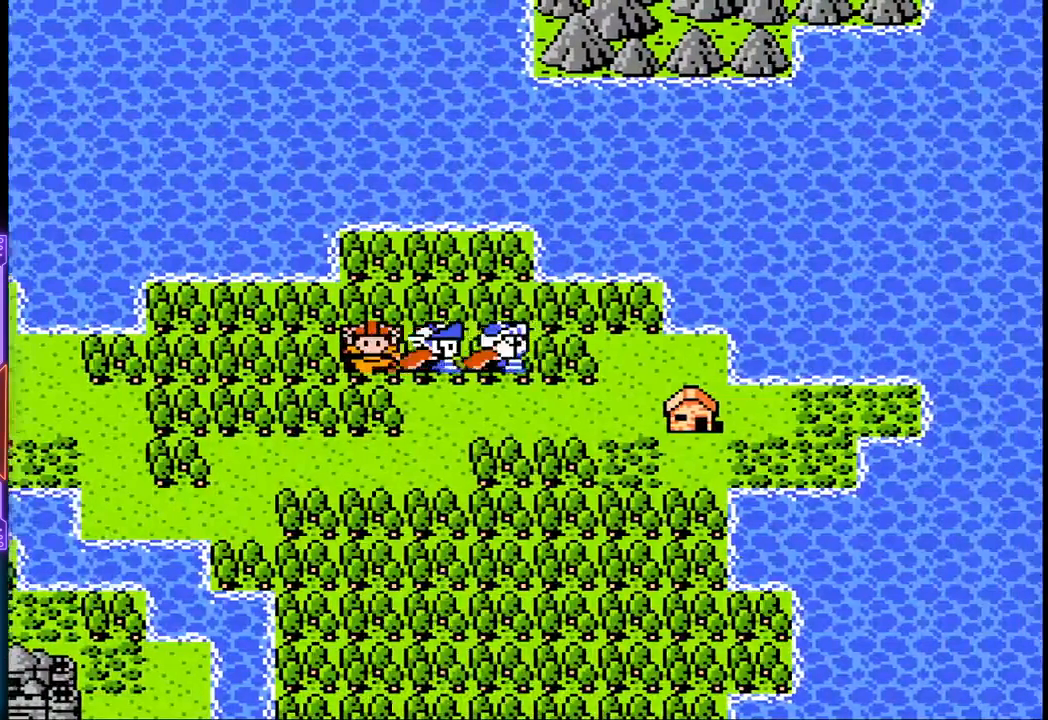
{"dt_ms": 500, "buttons": ["DPAD_RIGHT"], "events": []}
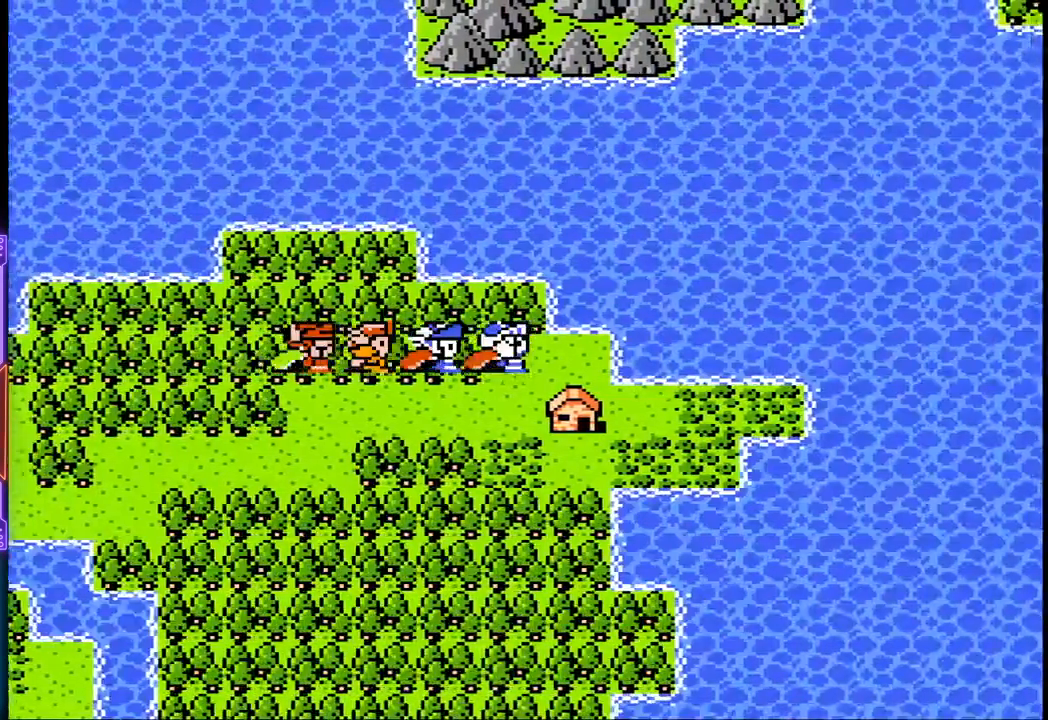
{"dt_ms": 500, "buttons": ["DPAD_DOWN"], "events": [[117, "DPAD_DOWN", "down"], [150, "DPAD_RIGHT", "up"]]}
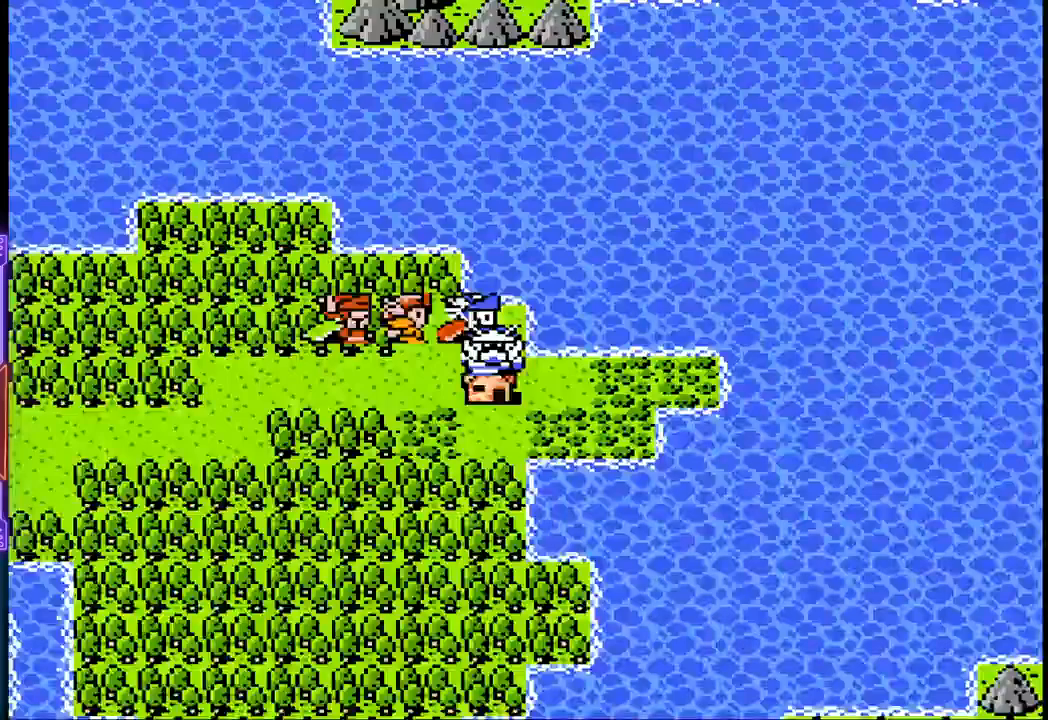
{"dt_ms": 500, "buttons": ["DPAD_DOWN"], "events": []}
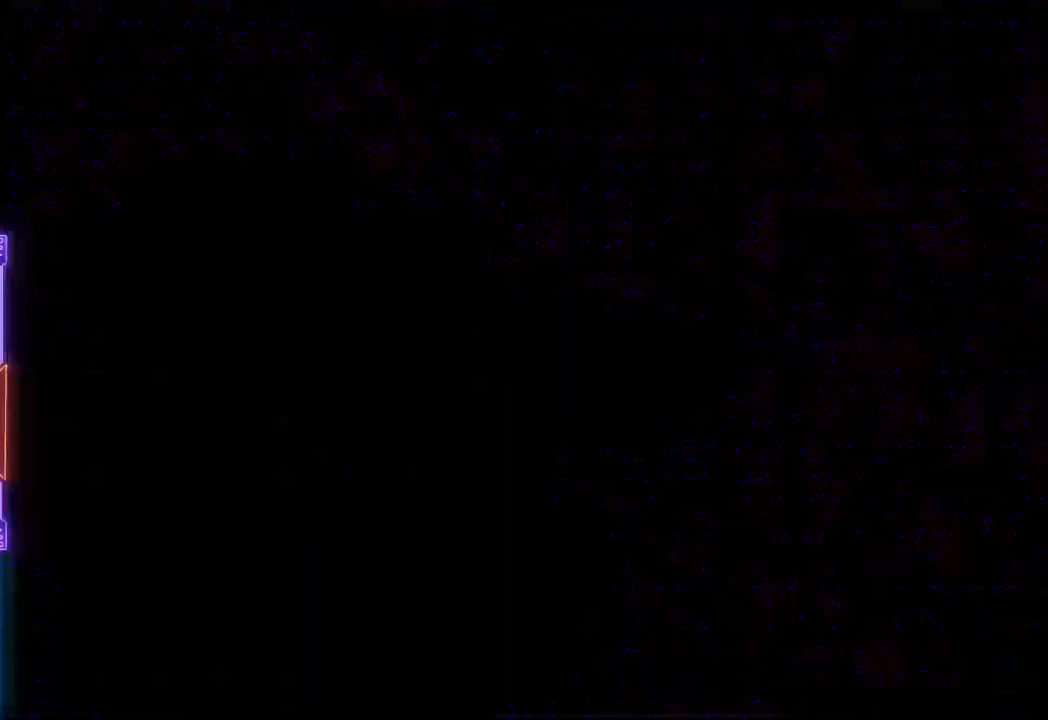
{"dt_ms": 1000, "buttons": []}
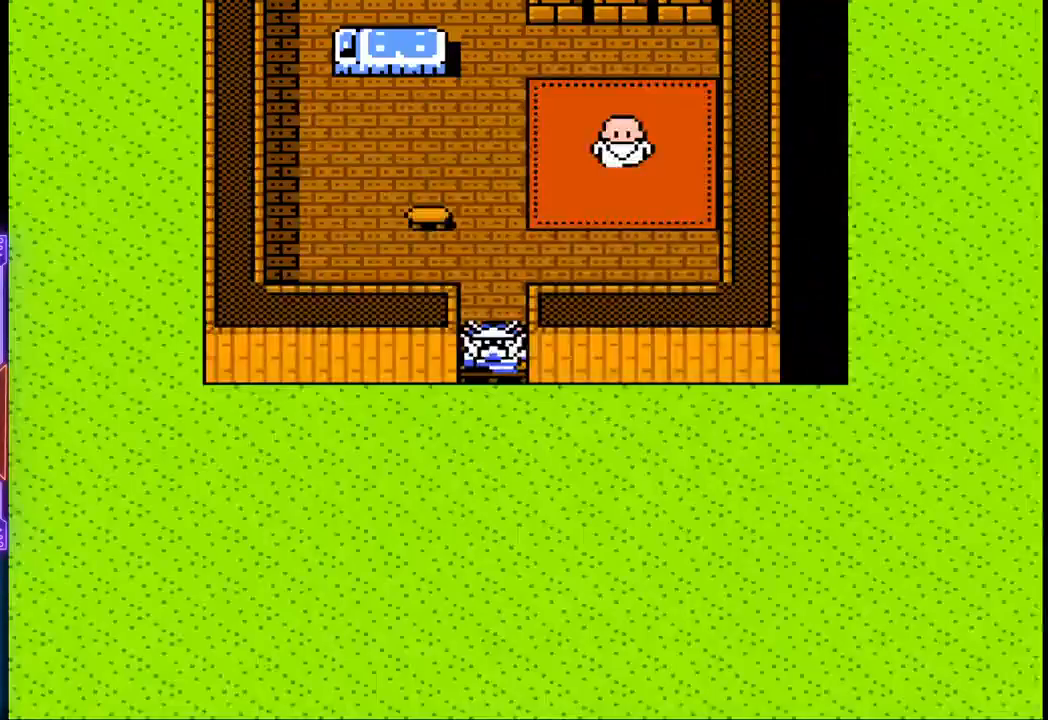
{"dt_ms": 500, "buttons": [], "events": []}
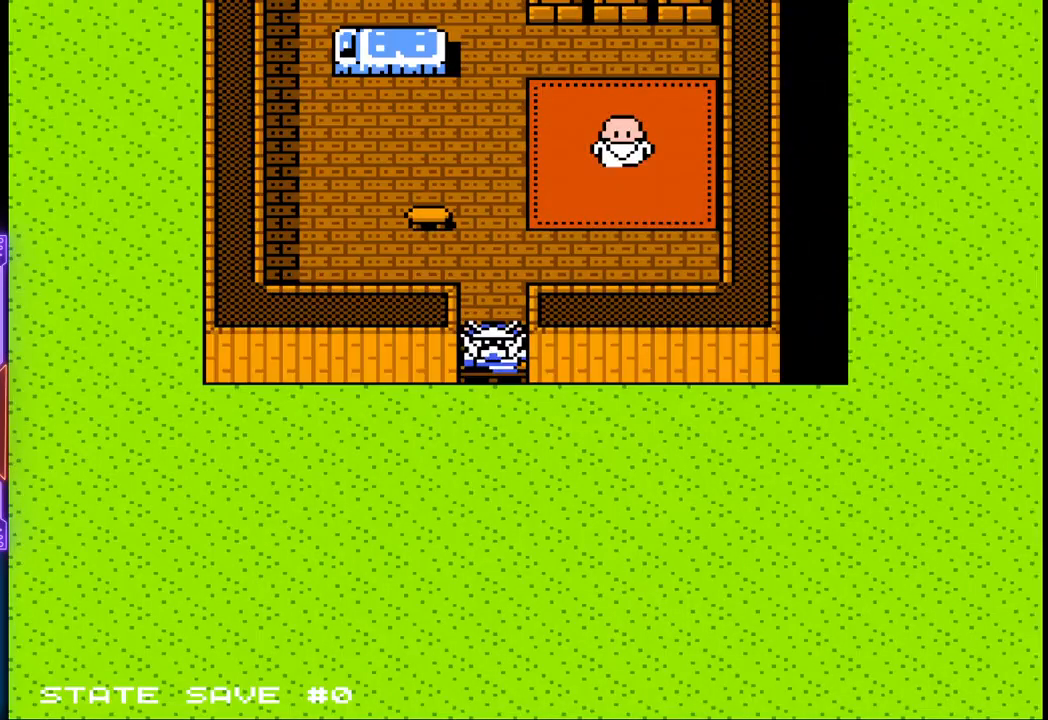
{"dt_ms": 500, "buttons": ["DPAD_UP"], "events": [[217, "DPAD_UP", "down"]]}
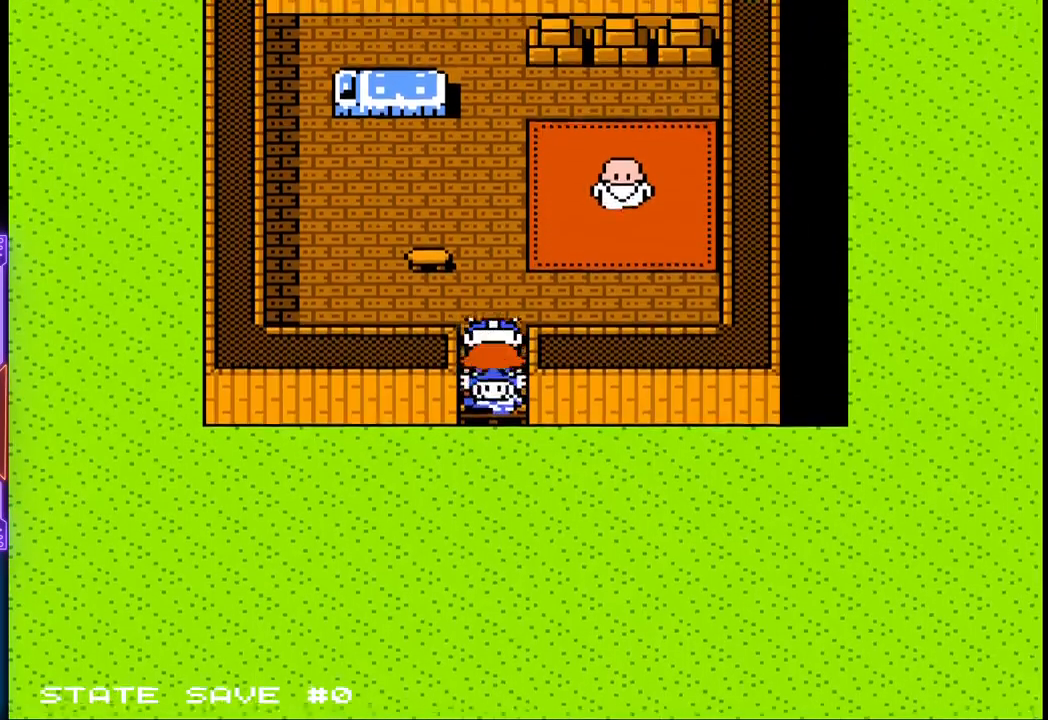
{"dt_ms": 500, "buttons": ["DPAD_UP"], "events": []}
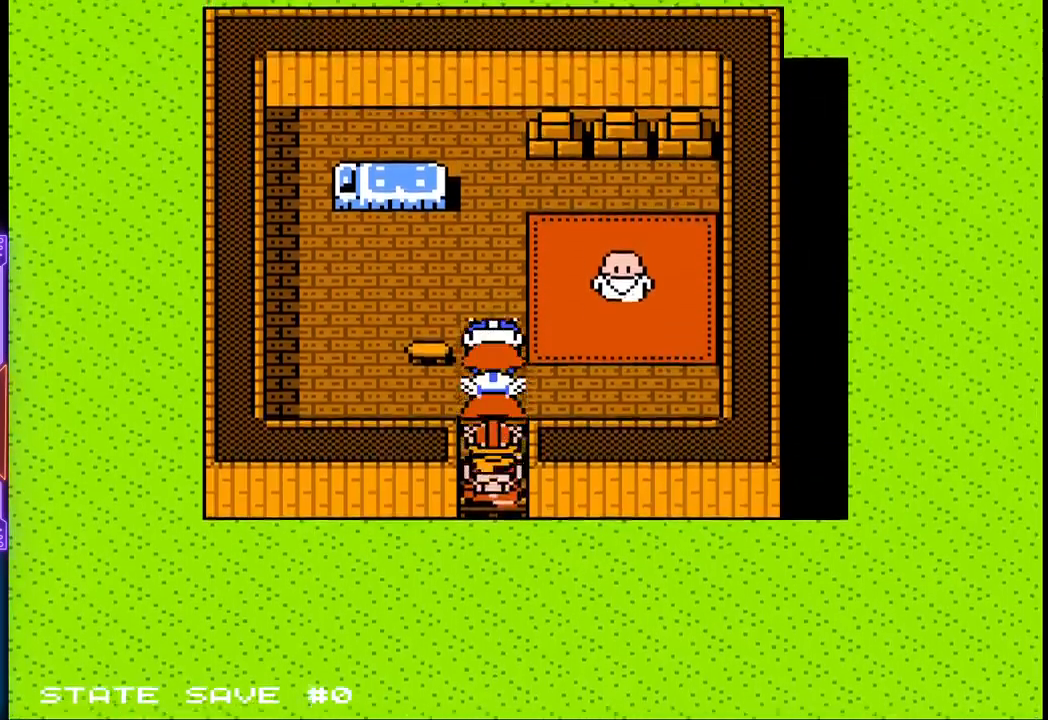
{"dt_ms": 500, "buttons": ["DPAD_RIGHT"], "events": [[183, "DPAD_RIGHT", "down"], [250, "DPAD_UP", "up"]]}
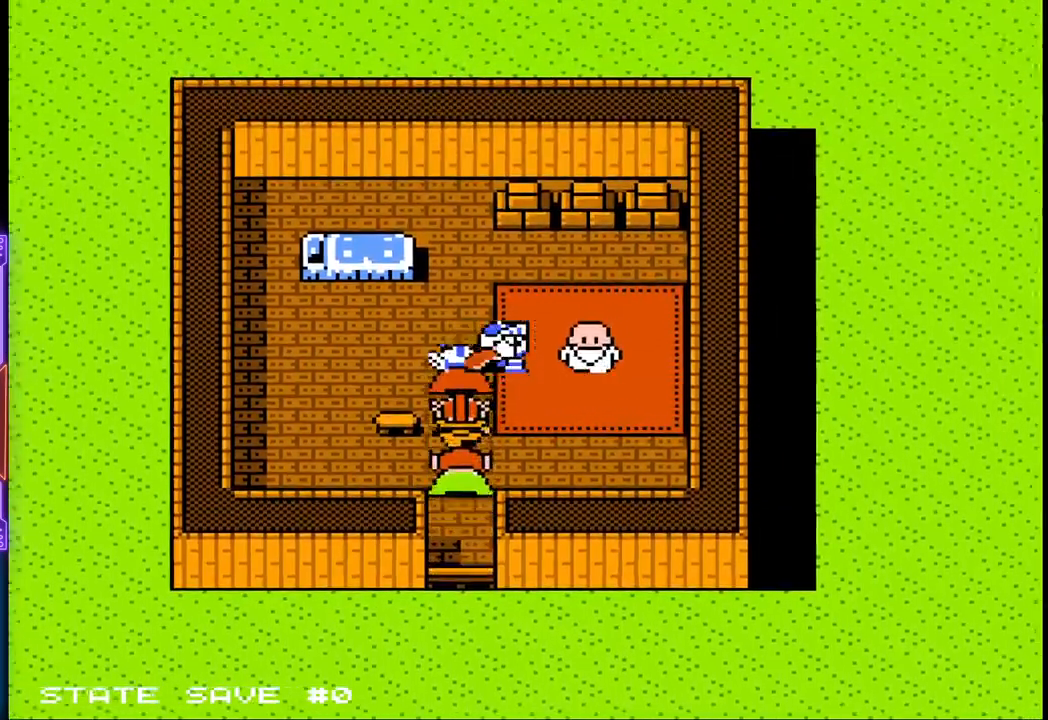
{"dt_ms": 500, "buttons": [], "events": [[167, "DPAD_RIGHT", "up"], [217, "CIRCLE", "down"], [367, "CIRCLE", "up"]]}
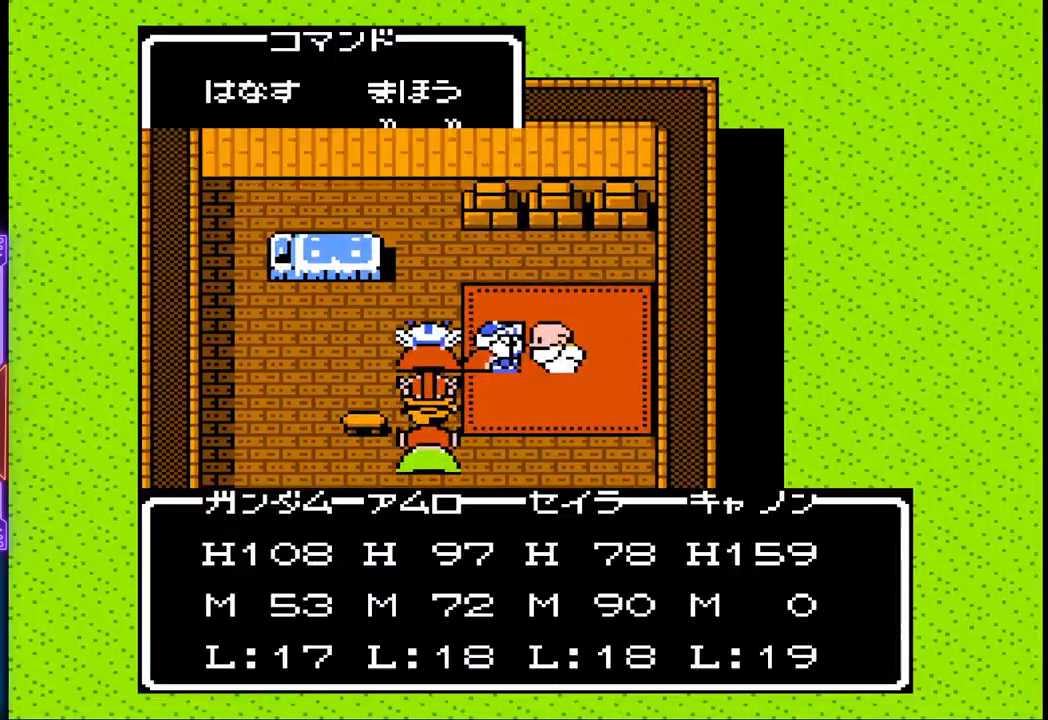
{"dt_ms": 500, "buttons": [], "events": [[217, "CIRCLE", "down"], [417, "CIRCLE", "up"]]}
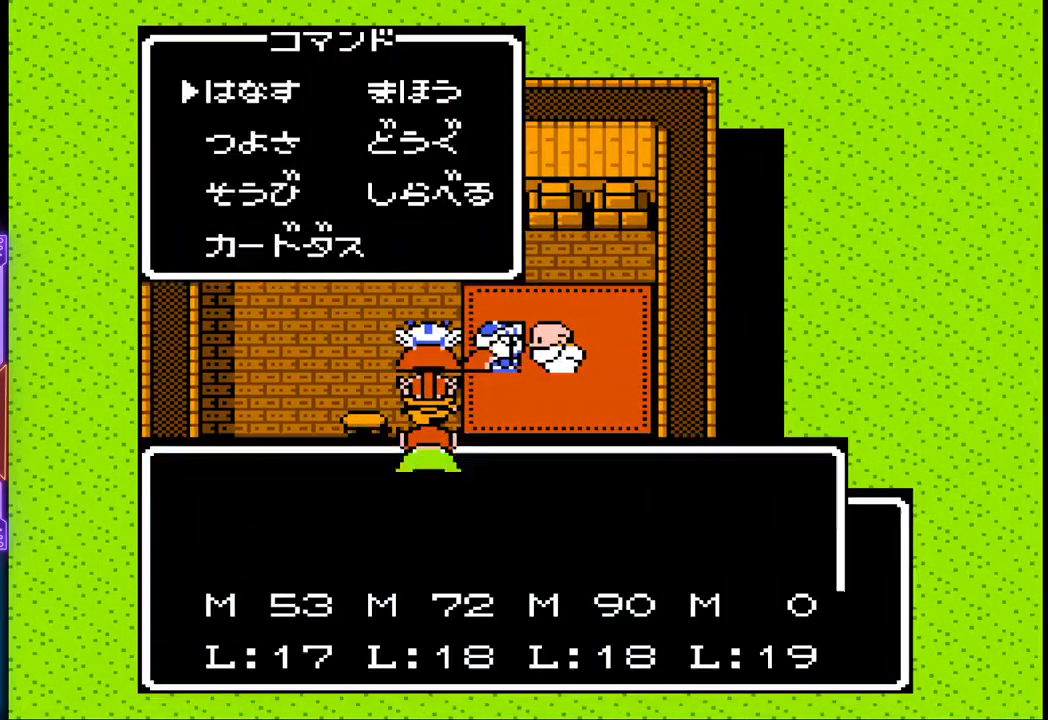
{"dt_ms": 500, "buttons": ["TRIANGLE"], "events": [[417, "TRIANGLE", "down"]]}
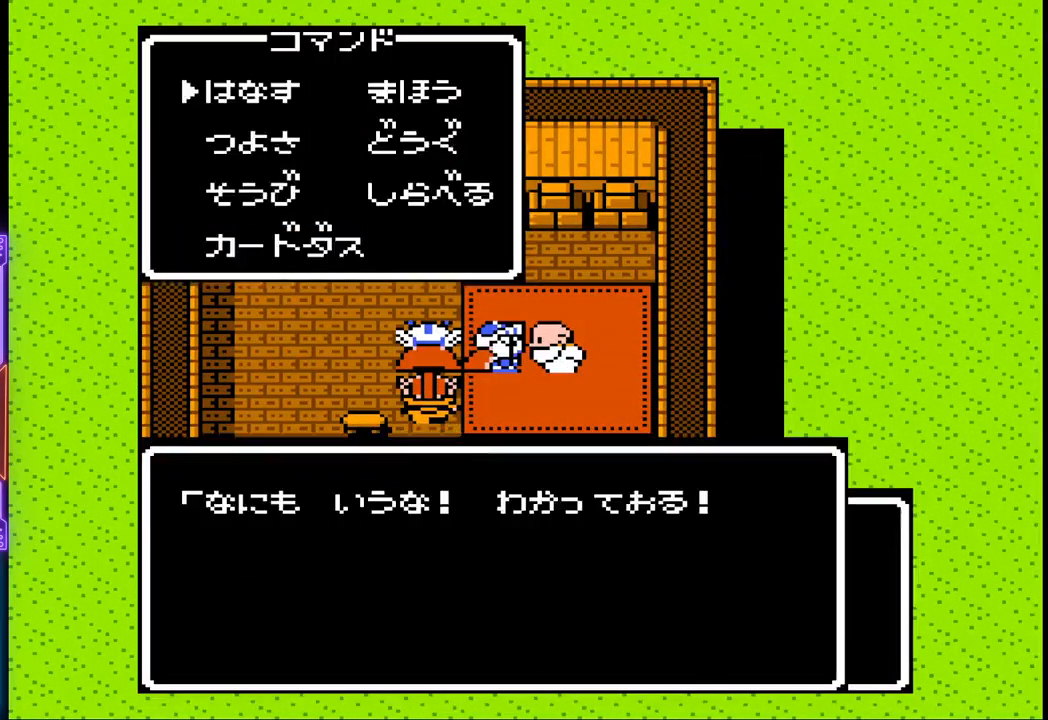
{"dt_ms": 500, "buttons": [], "events": [[483, "TRIANGLE", "up"]]}
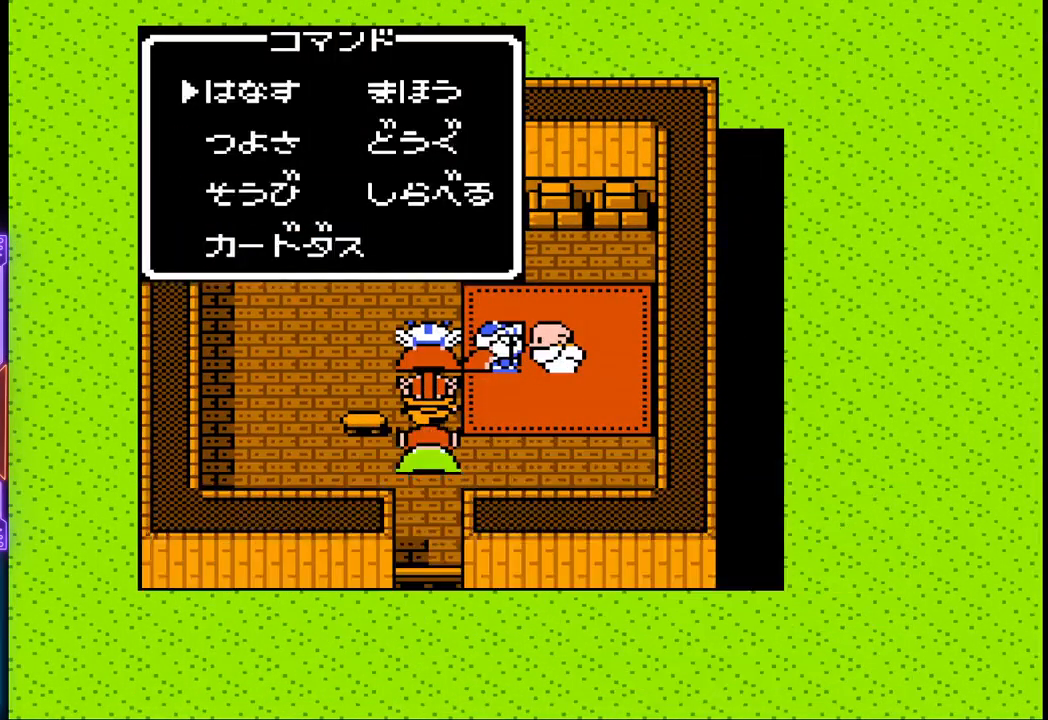
{"dt_ms": 500, "buttons": [], "events": []}
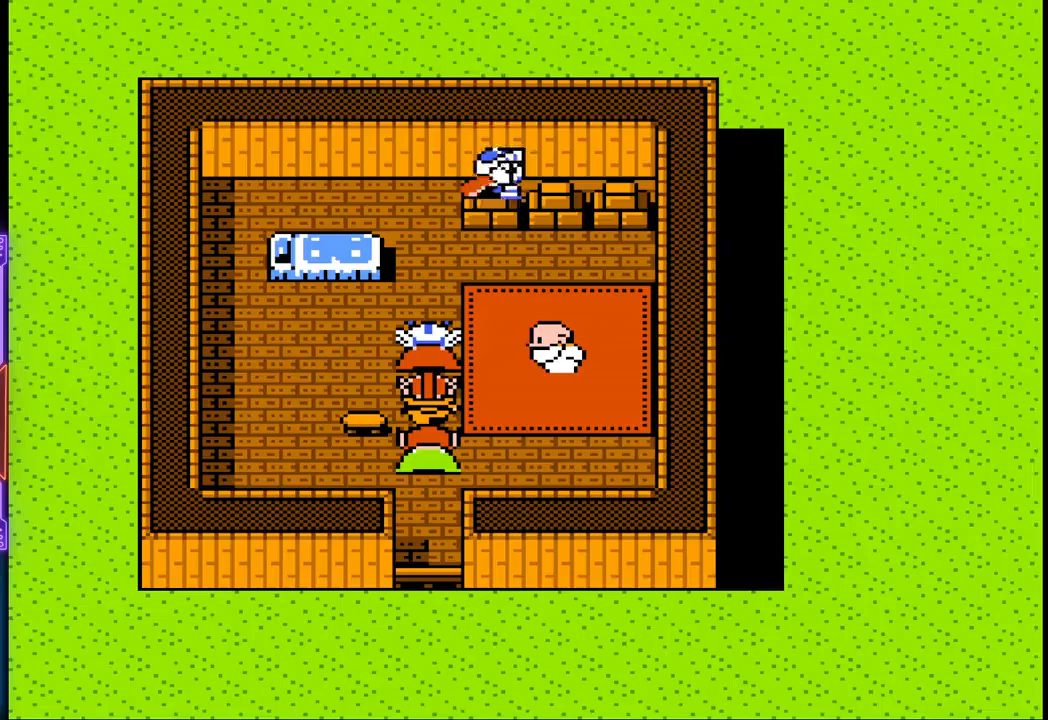
{"dt_ms": 500, "buttons": [], "events": []}
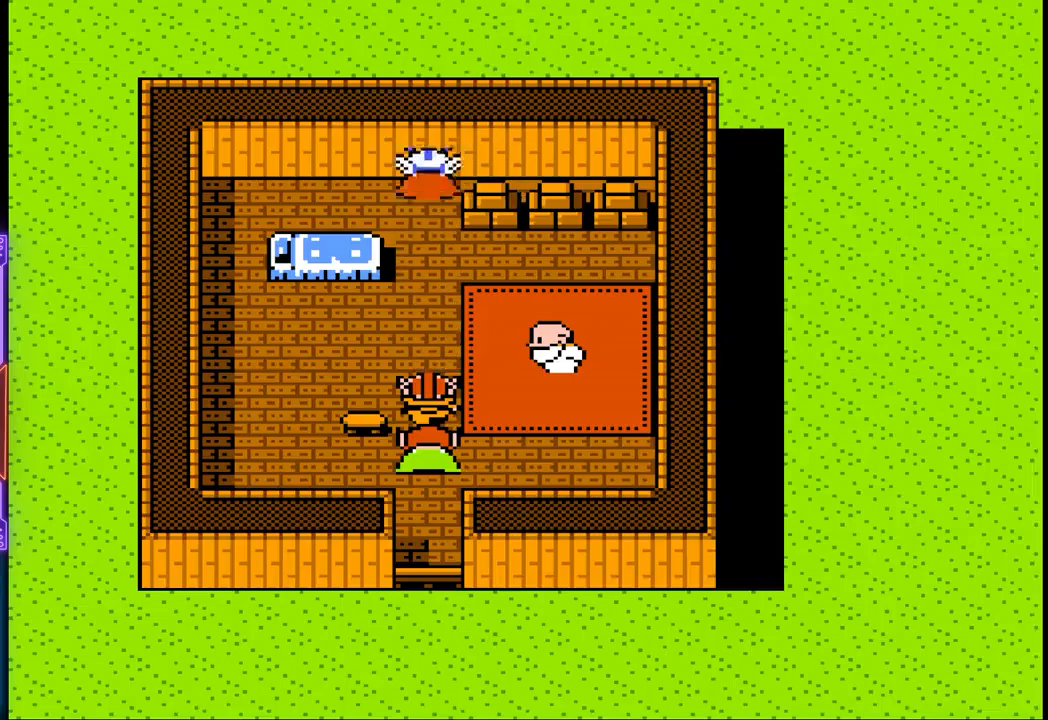
{"dt_ms": 500, "buttons": [], "events": []}
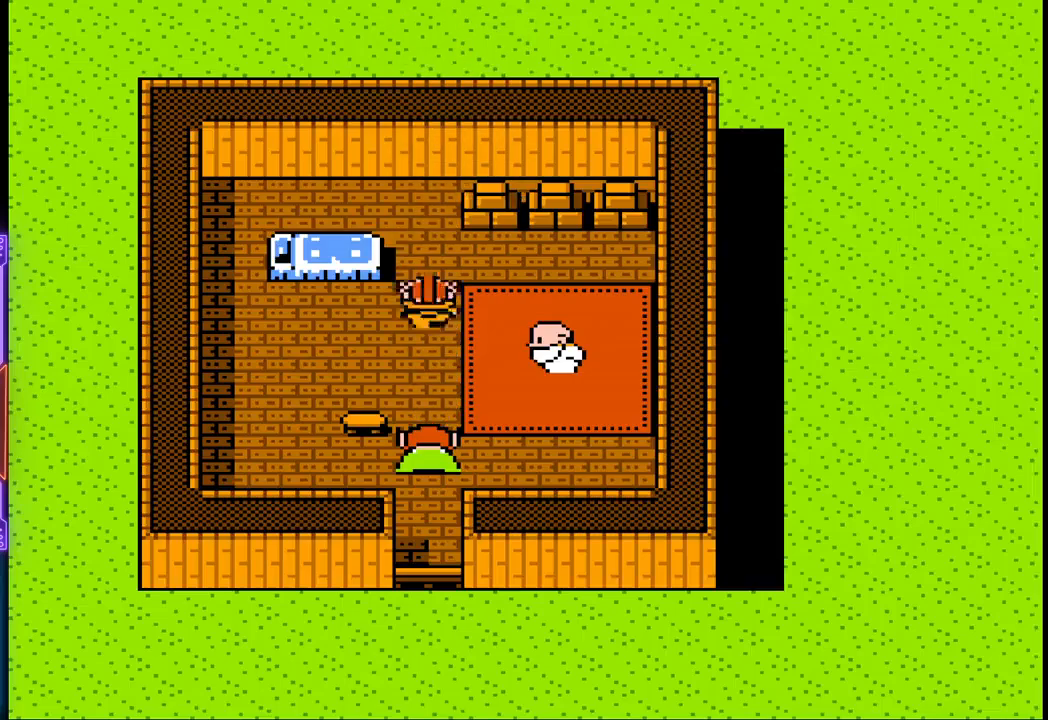
{"dt_ms": 500, "buttons": [], "events": []}
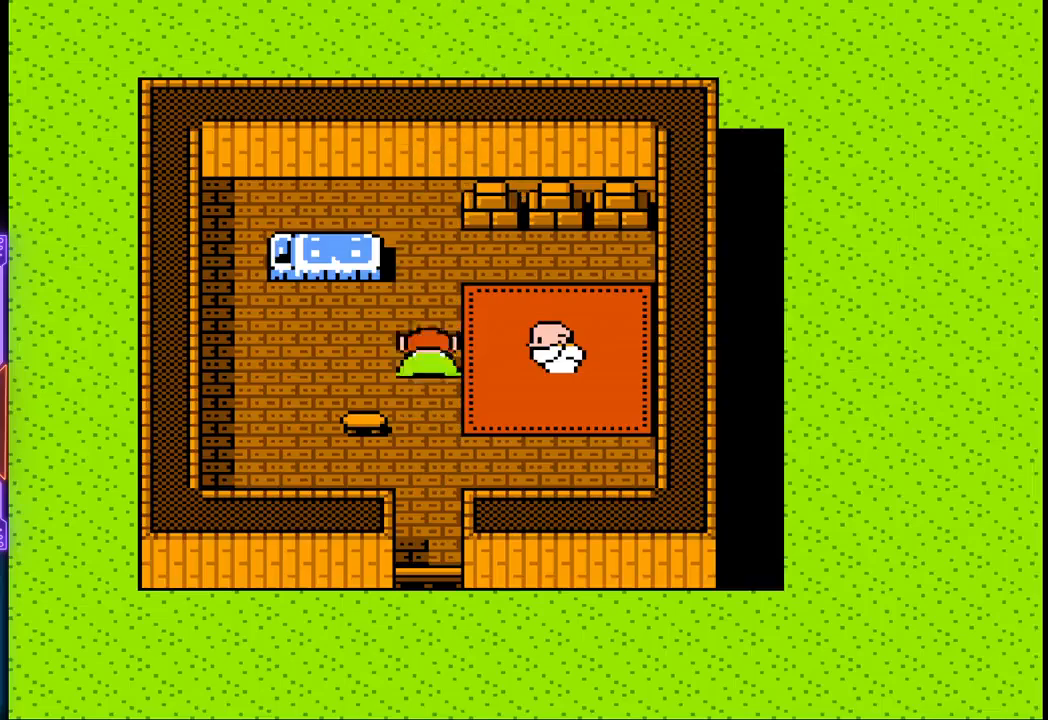
{"dt_ms": 500, "buttons": [], "events": []}
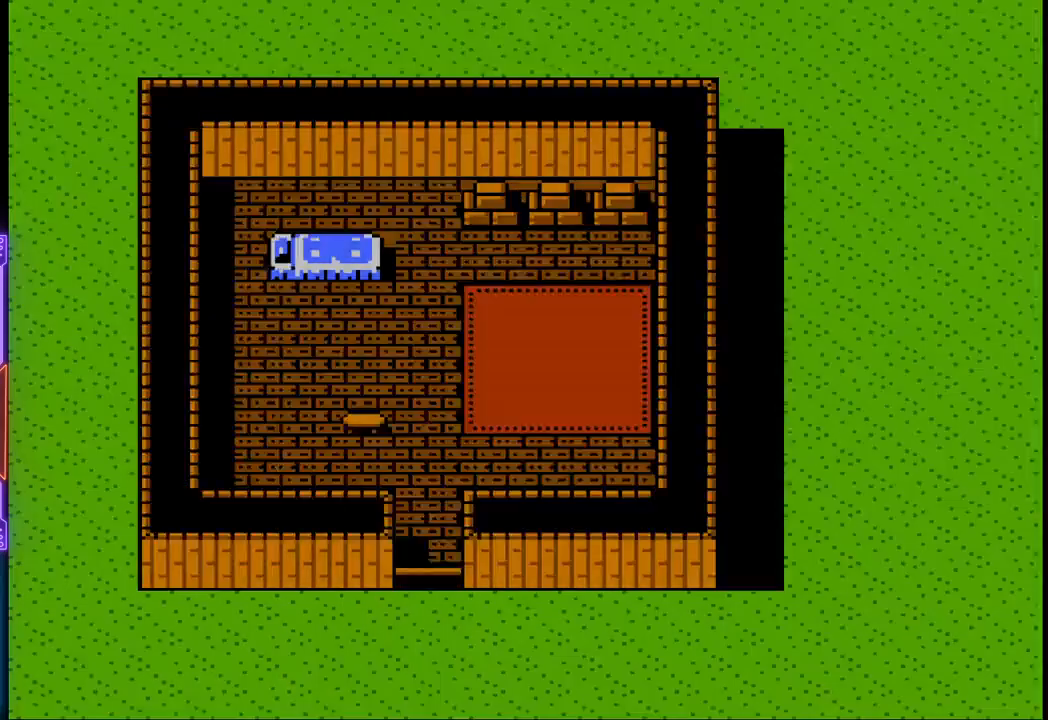
{"dt_ms": 500, "buttons": [], "events": []}
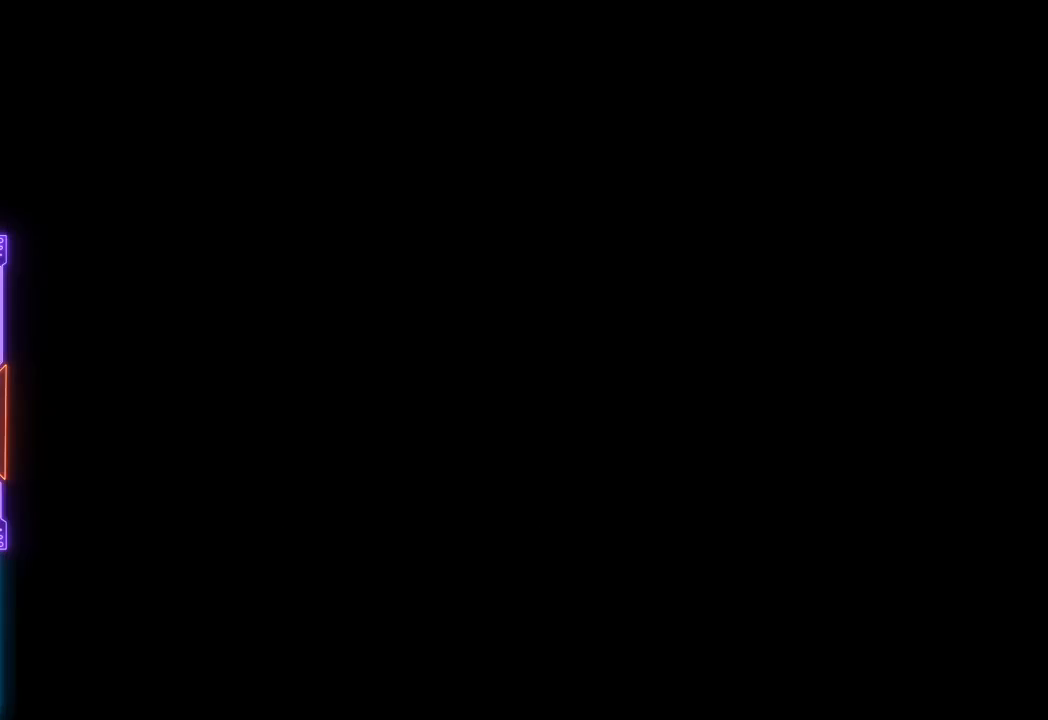
{"dt_ms": 500, "buttons": [], "events": []}
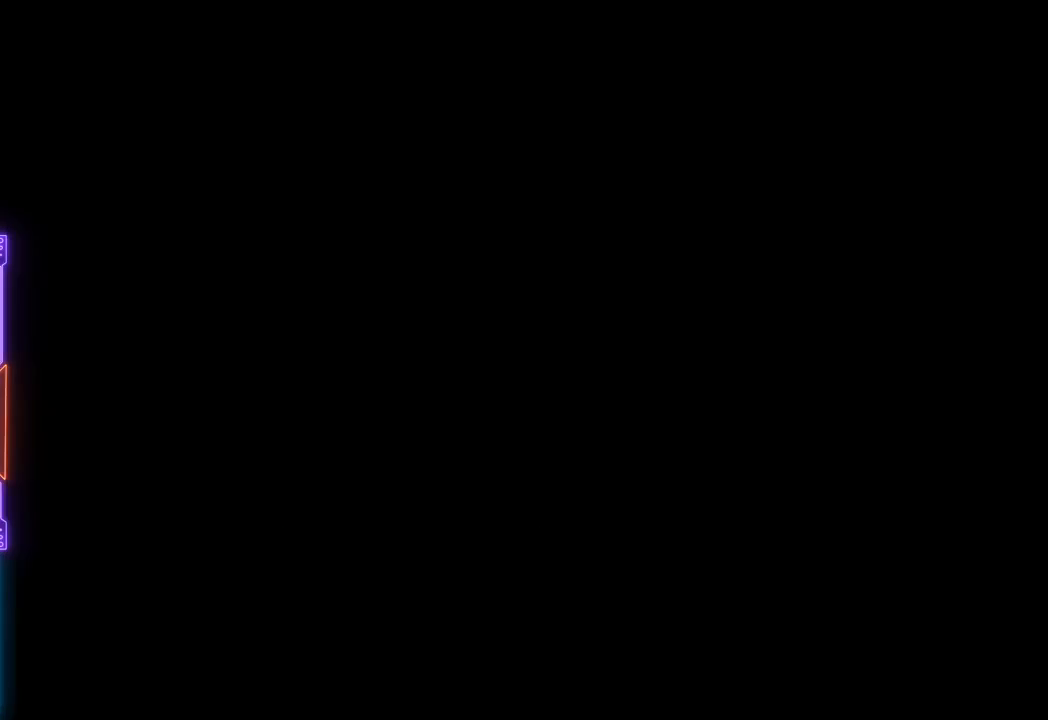
{"dt_ms": 500, "buttons": [], "events": []}
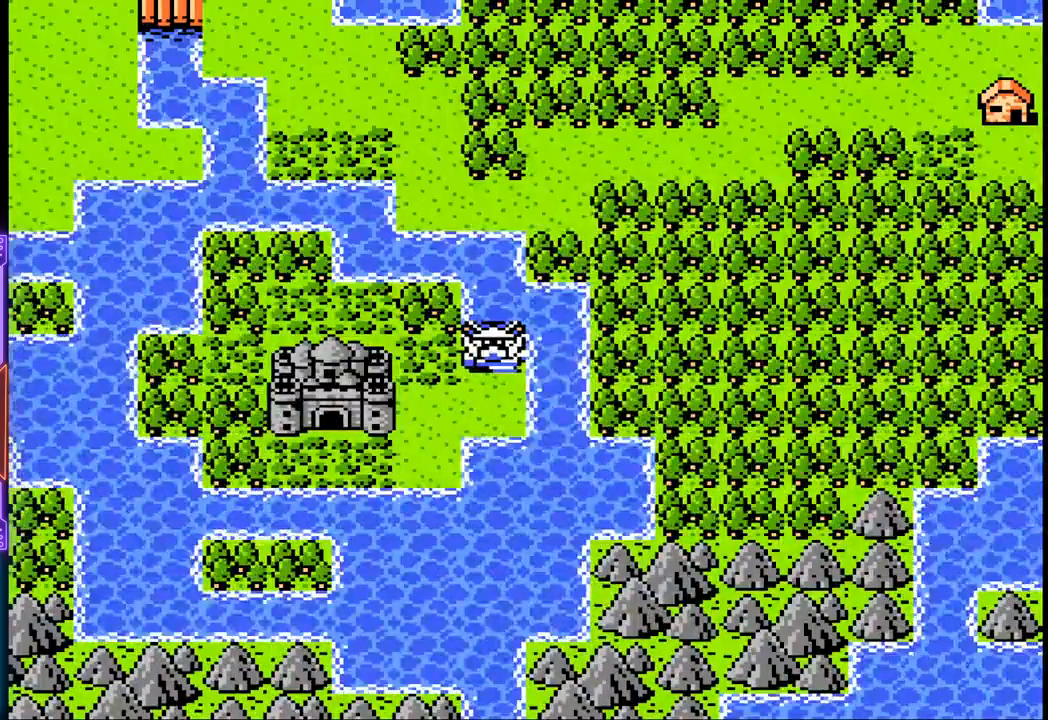
{"dt_ms": 500, "buttons": ["DPAD_DOWN"], "events": [[267, "DPAD_DOWN", "down"]]}
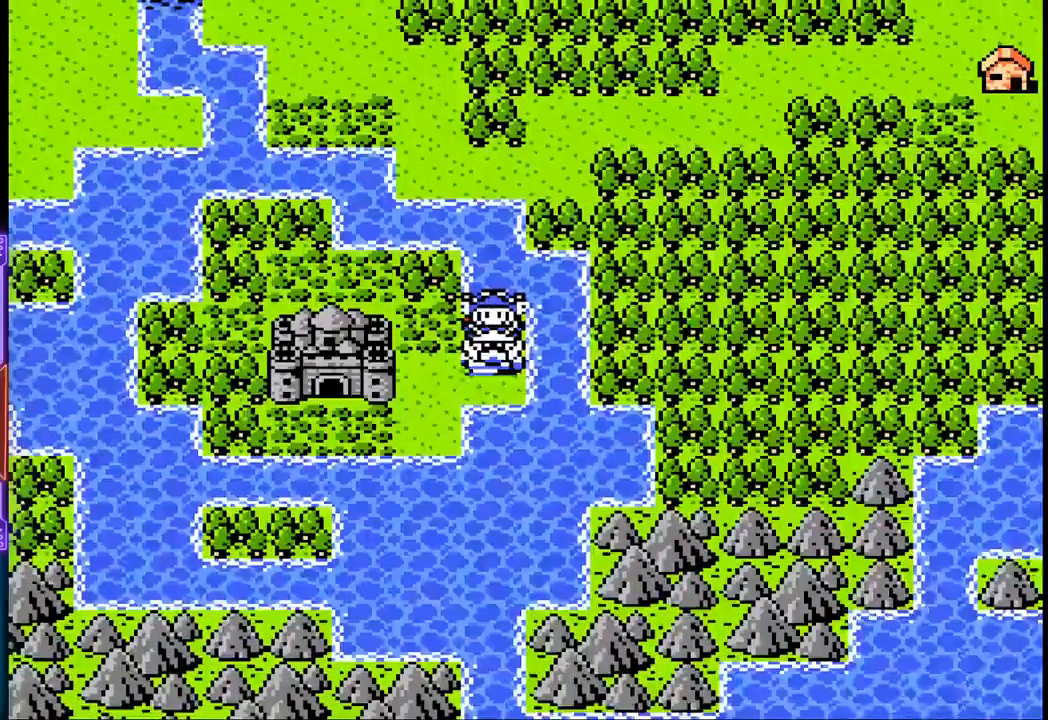
{"dt_ms": 500, "buttons": ["DPAD_LEFT"], "events": [[117, "DPAD_DOWN", "up"], [117, "DPAD_LEFT", "down"]]}
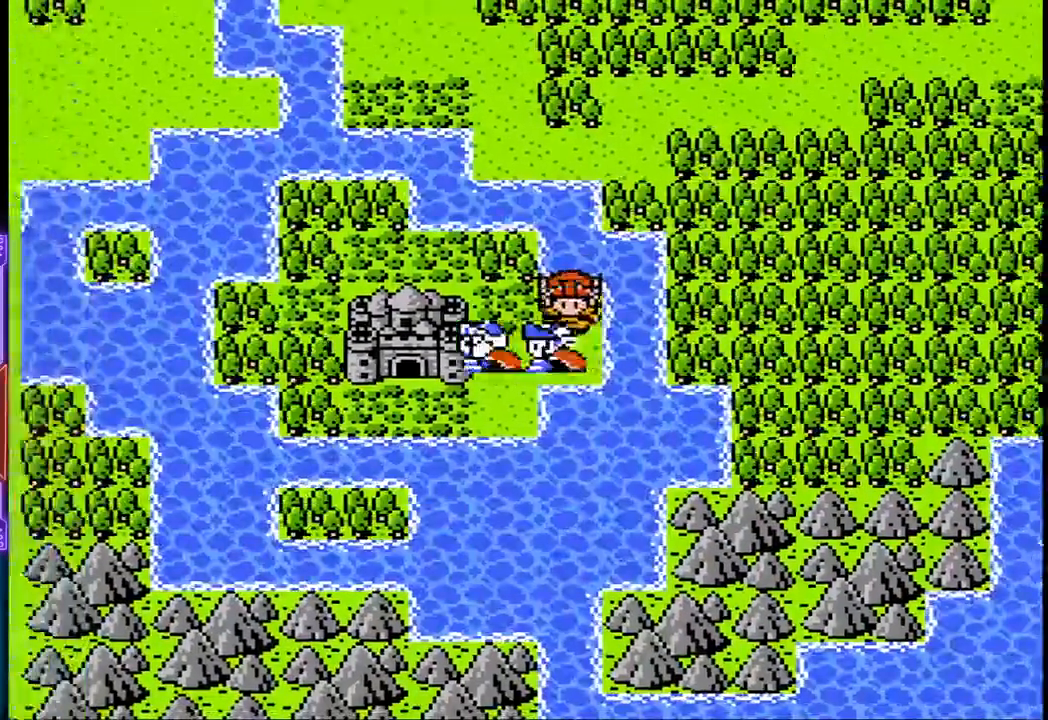
{"dt_ms": 500, "buttons": [], "events": [[450, "DPAD_LEFT", "up"]]}